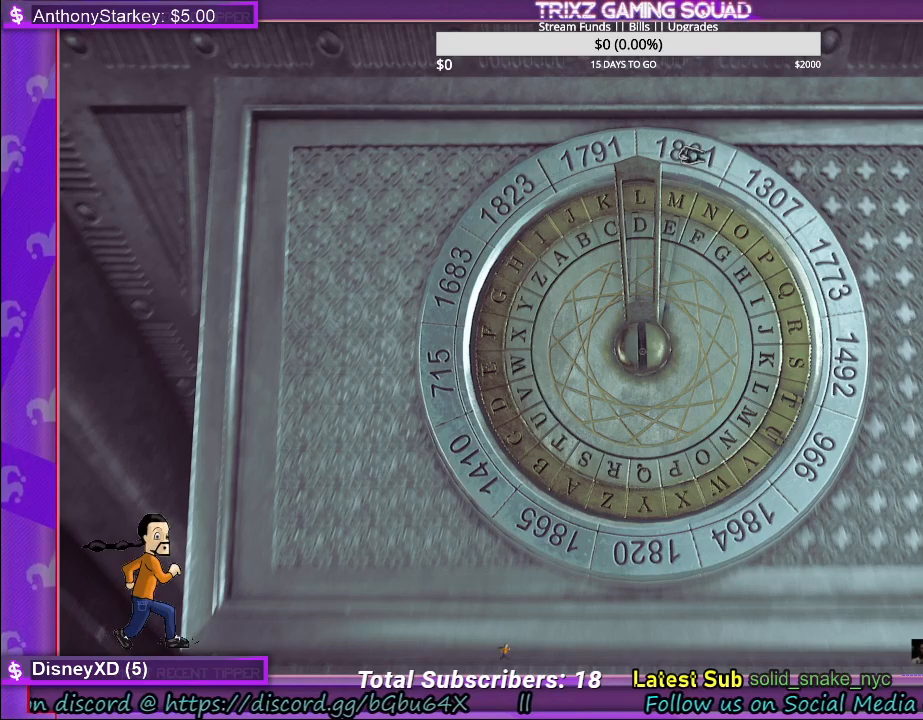
Gameplay with keyboard and mouse; each line is a JSON object with the keys and mouse buttons held at the frame after it. "events" lists presses ("down") and releases ("up") of "a", "ctrl", "d", "e", "f", "q", "r", "s", "shift", "space", "tab", "w", "mouse_left", "mouse_wheel" and "mouse_right" between this image and that frame as [ms after this image, input, new state], when the widget could be followed in between. "mouse_left", "mouse_wheel", "mouse_right" = the "left", "wheel", "right" buttons of the "mouse" list. No other keys are recorded. "wheel" means that the mouse wheel is clicked or scrolled. Mouse movement is not recorded.
{"keys": [], "mouse": ["left"], "events": []}
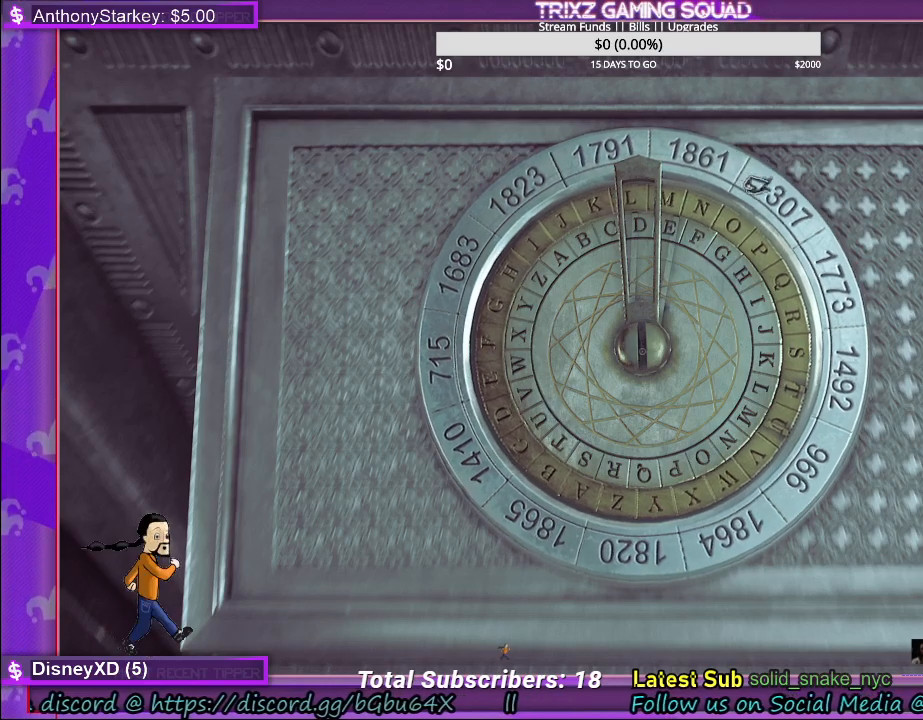
{"keys": [], "mouse": ["left"], "events": []}
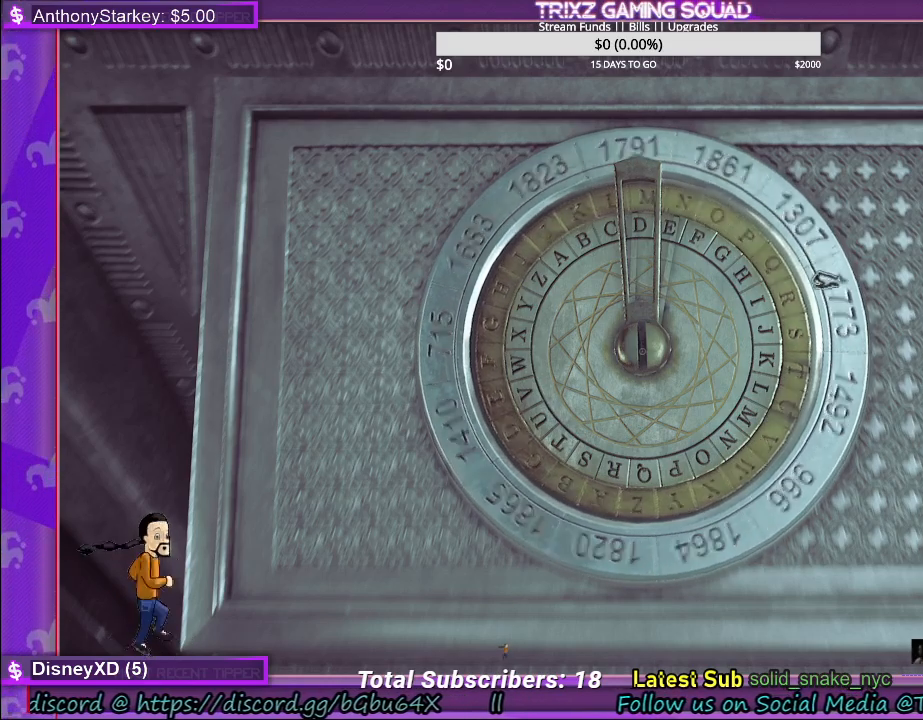
{"keys": [], "mouse": ["left"], "events": []}
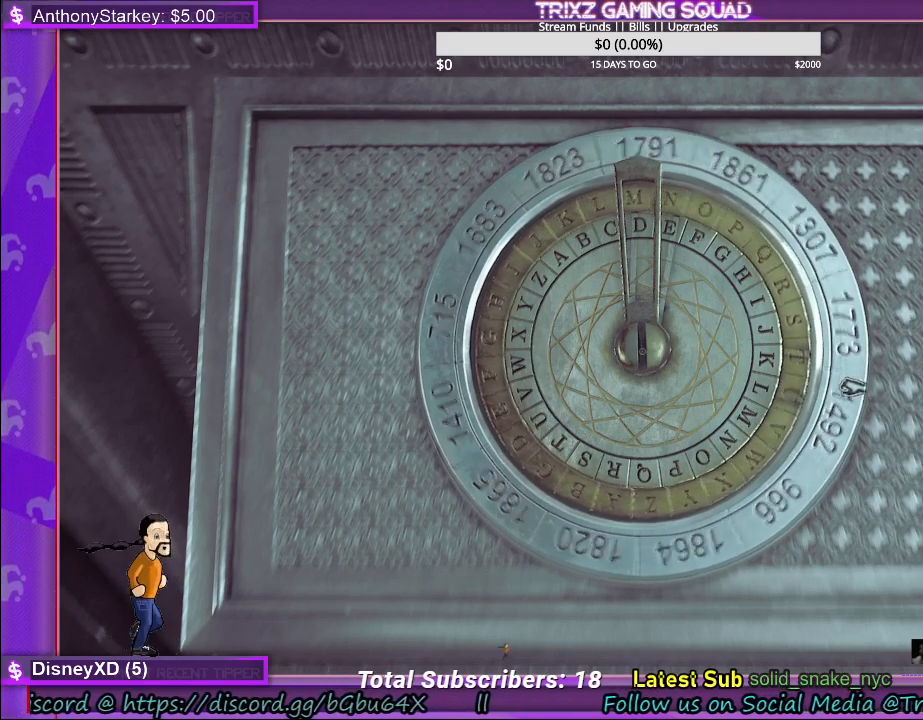
{"keys": [], "mouse": ["left"], "events": []}
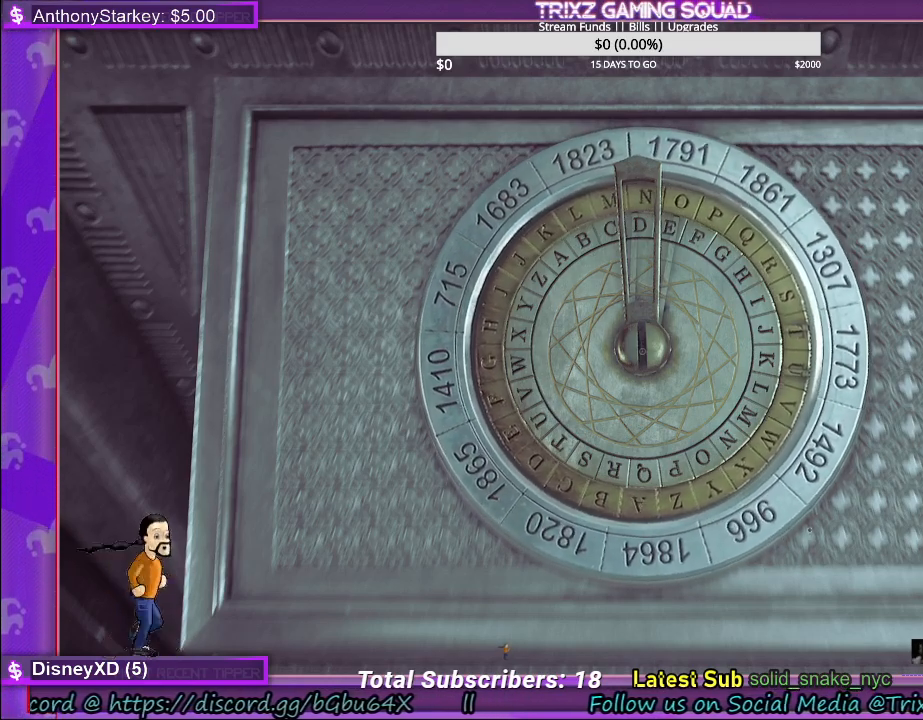
{"keys": [], "mouse": ["left"], "events": []}
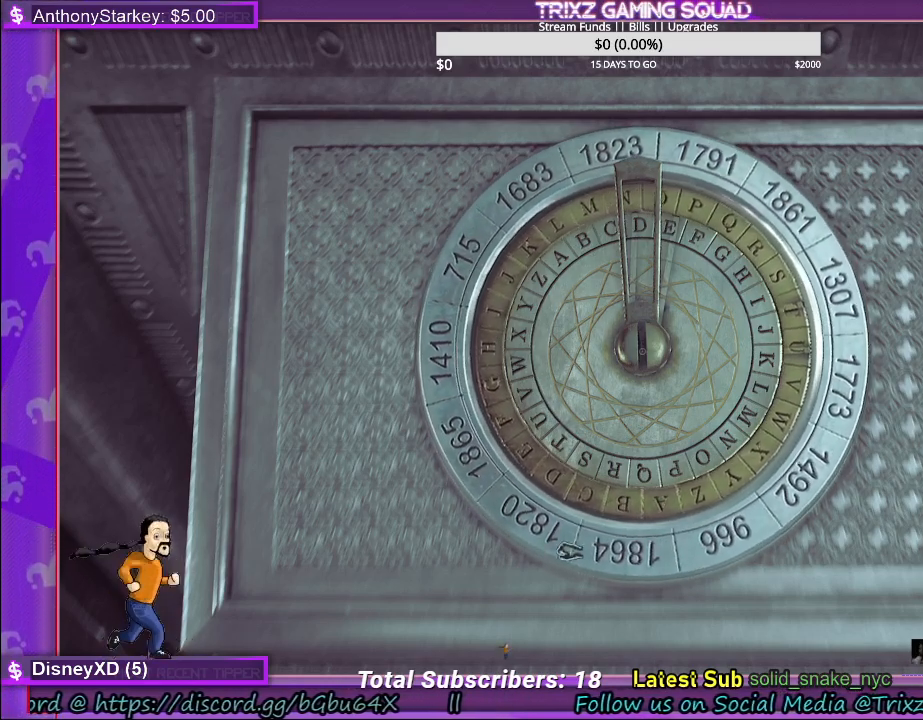
{"keys": [], "mouse": ["left"], "events": []}
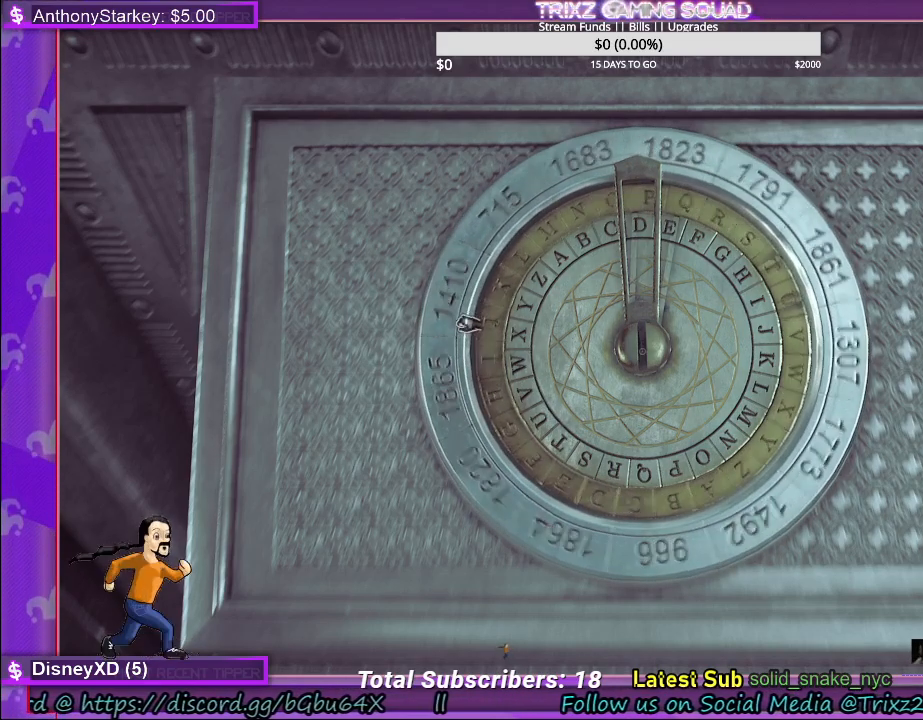
{"keys": [], "mouse": ["left"], "events": []}
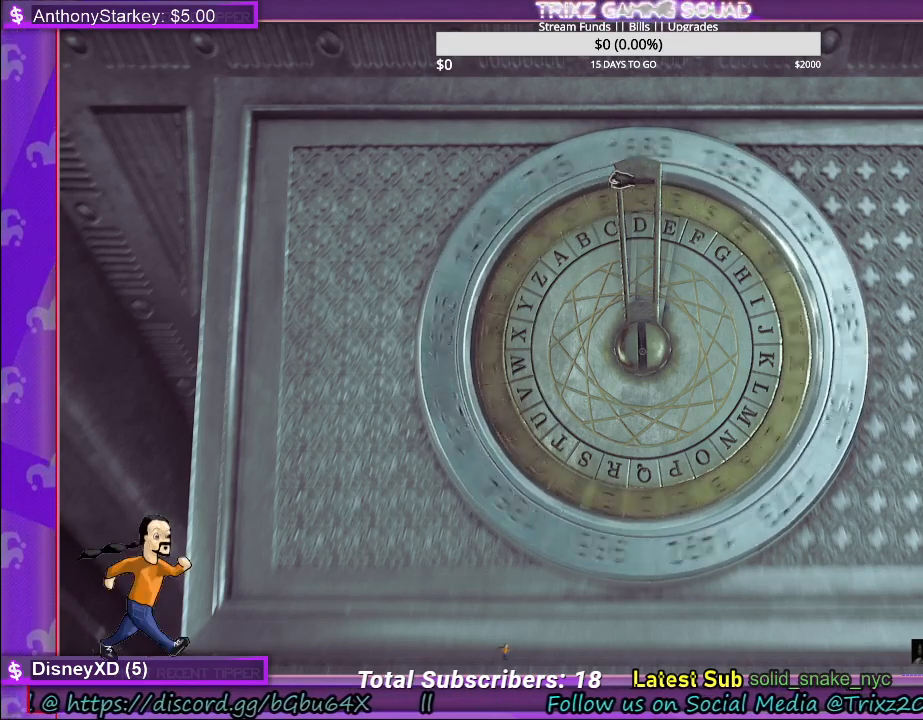
{"keys": [], "mouse": ["left"], "events": []}
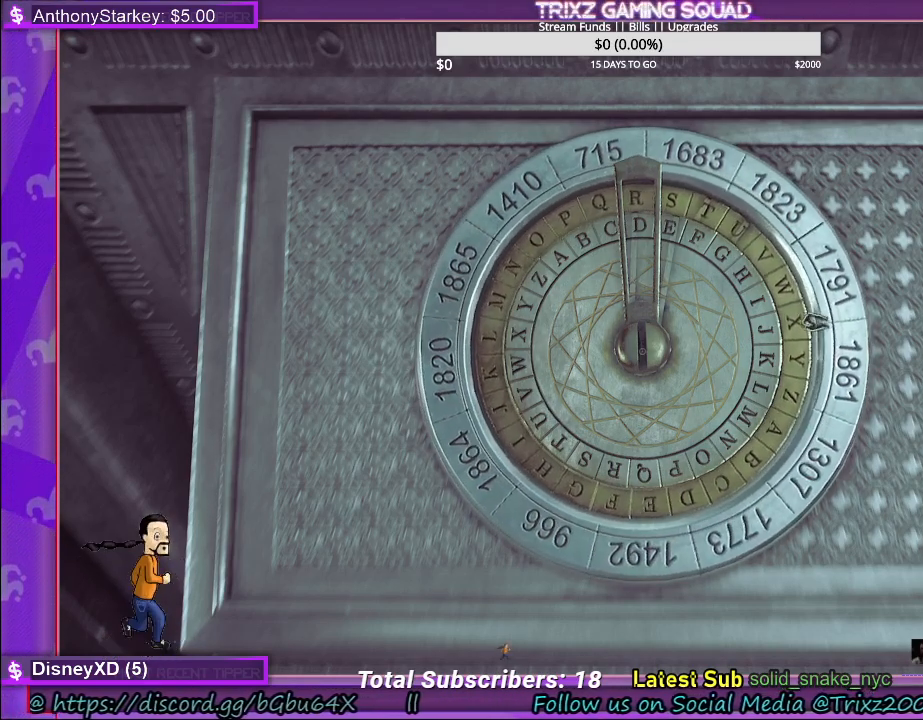
{"keys": [], "mouse": ["left"], "events": []}
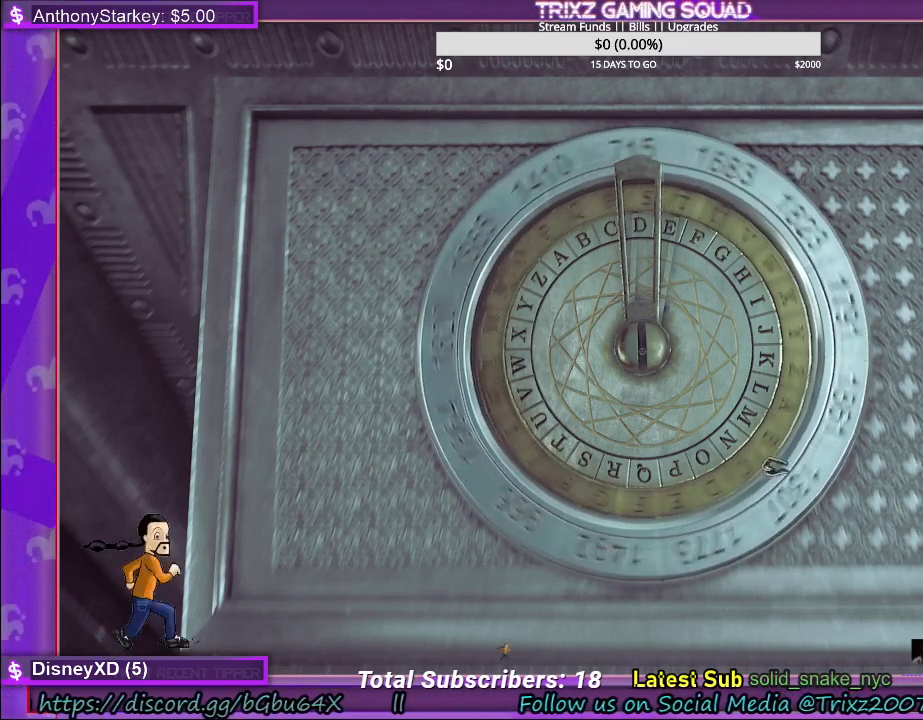
{"keys": [], "mouse": ["left"], "events": []}
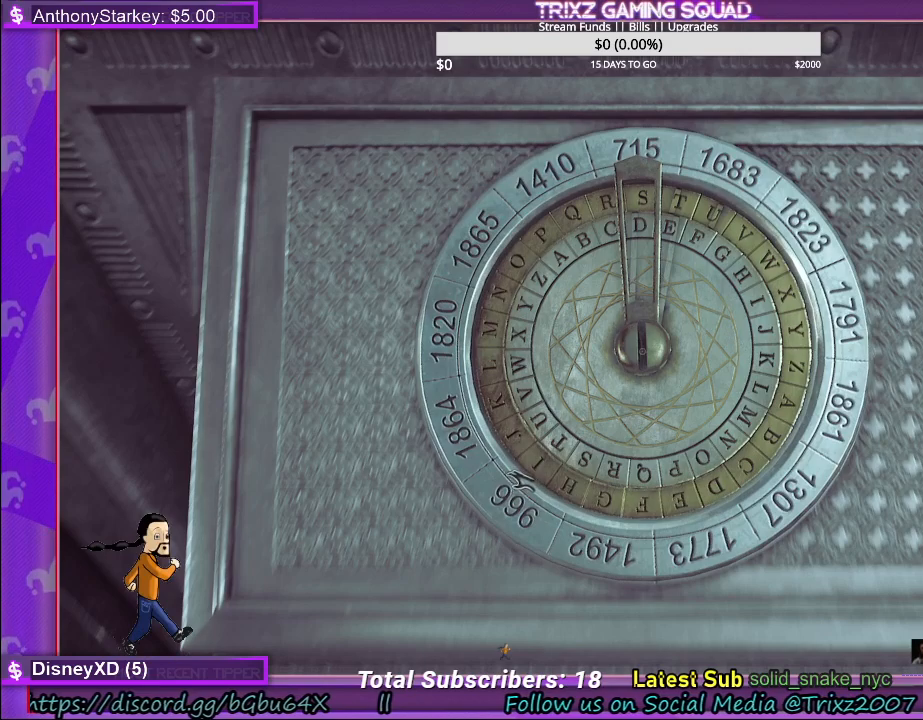
{"keys": [], "mouse": ["left"], "events": [[300, "mouse_left", "up"], [434, "mouse_left", "down"]]}
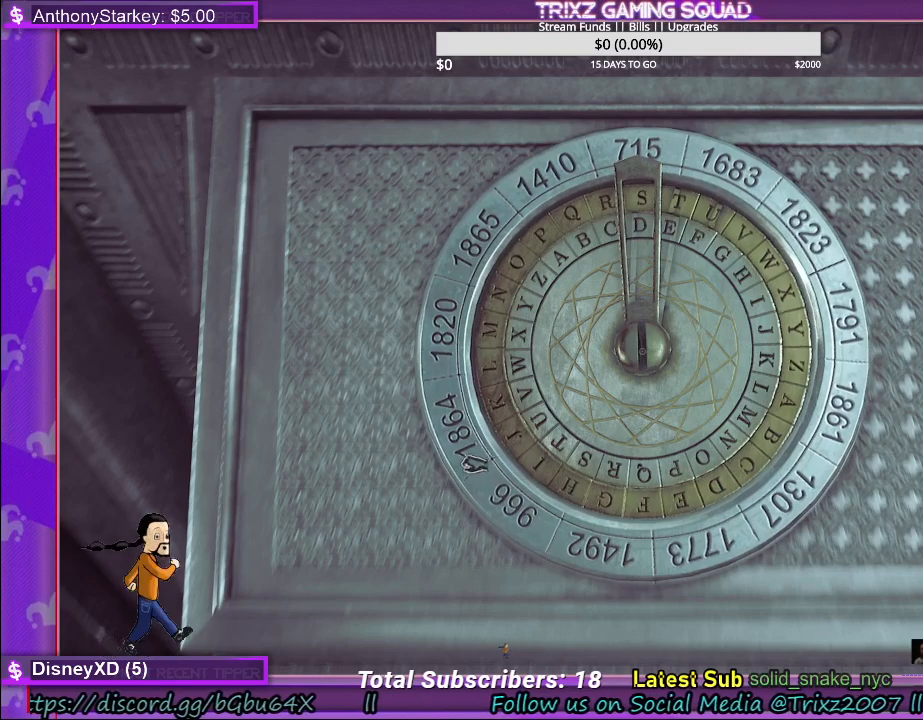
{"keys": [], "mouse": ["left"], "events": []}
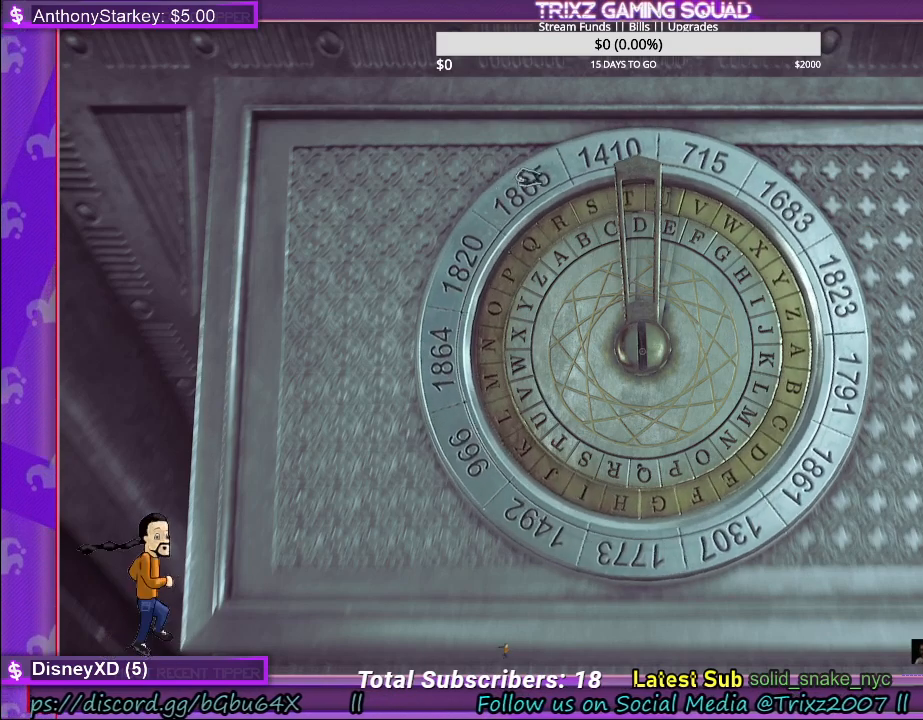
{"keys": [], "mouse": ["left"], "events": []}
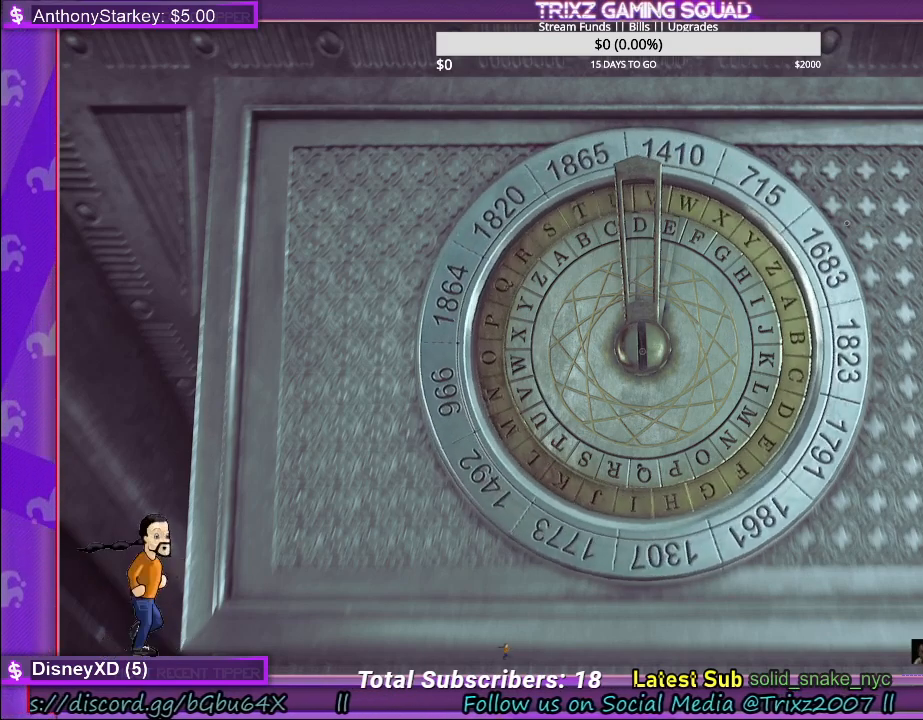
{"keys": [], "mouse": ["left"], "events": []}
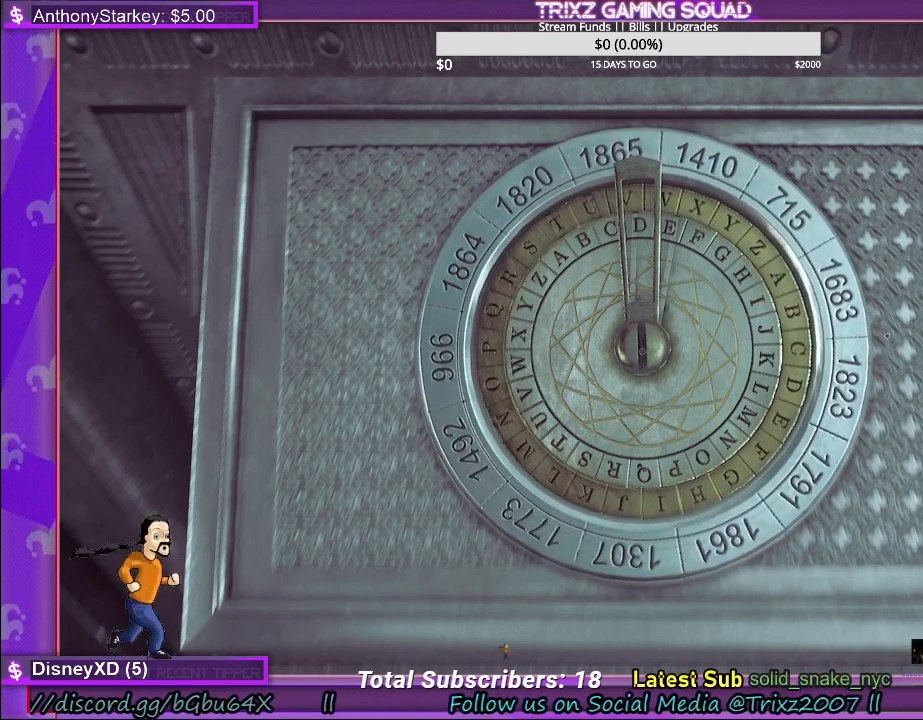
{"keys": [], "mouse": ["left"], "events": []}
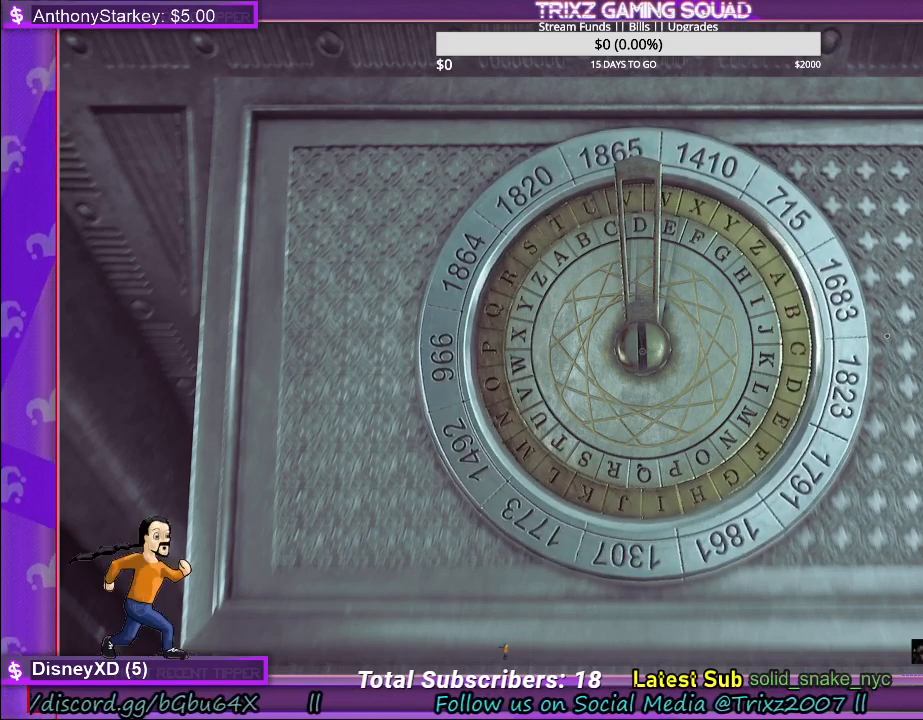
{"keys": [], "mouse": ["left"], "events": []}
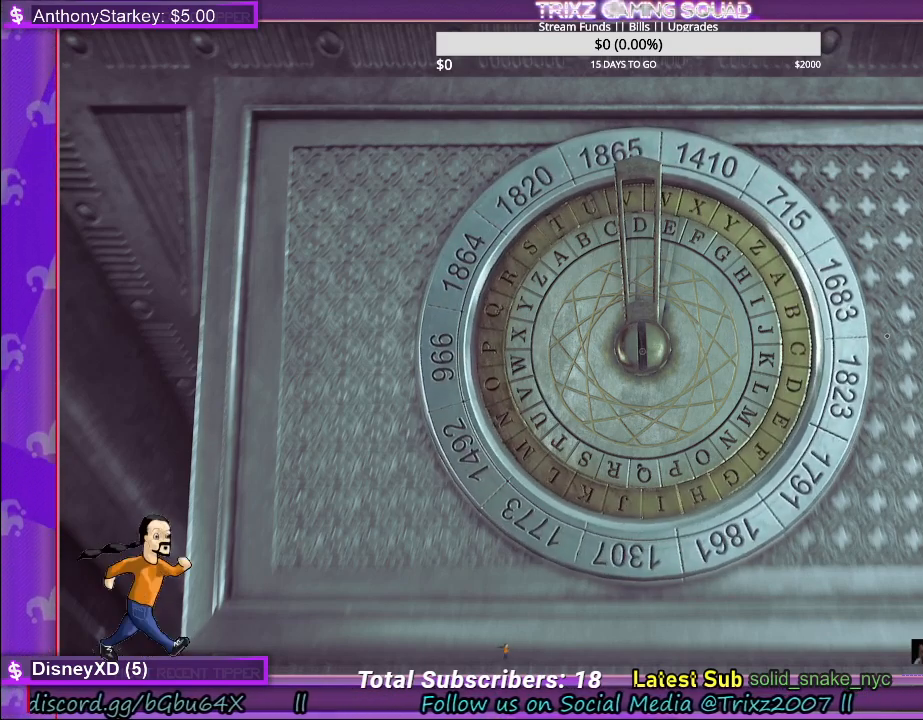
{"keys": [], "mouse": ["left"], "events": []}
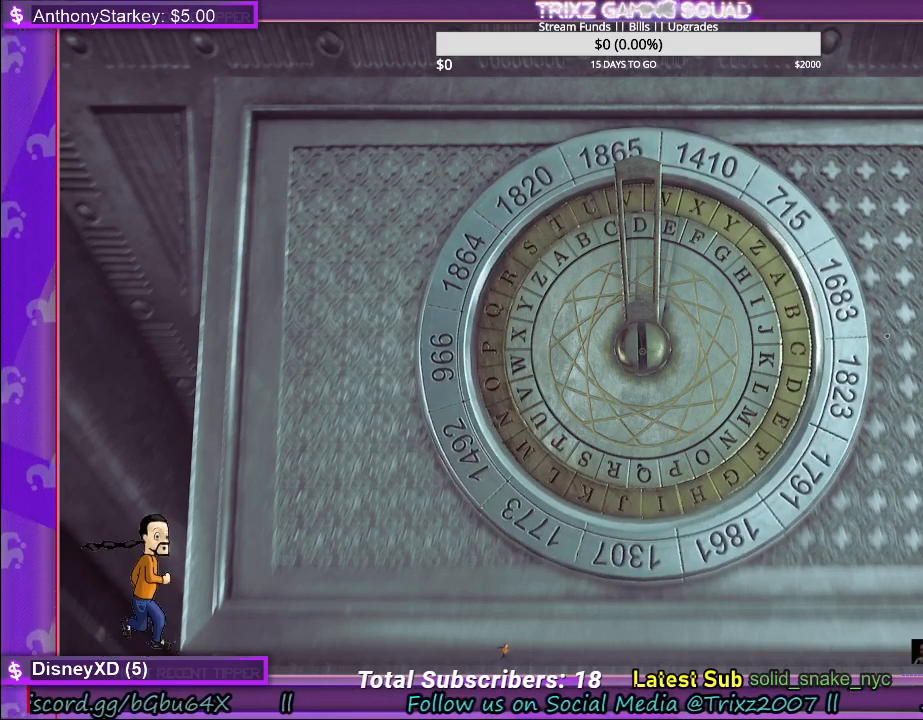
{"keys": [], "mouse": ["left"], "events": []}
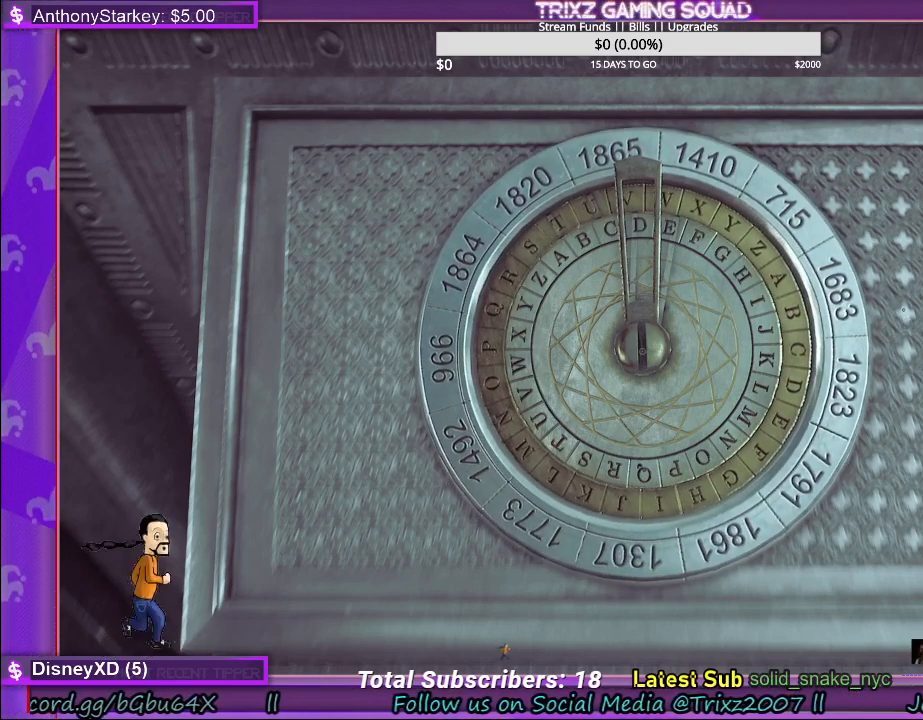
{"keys": [], "mouse": ["left"], "events": []}
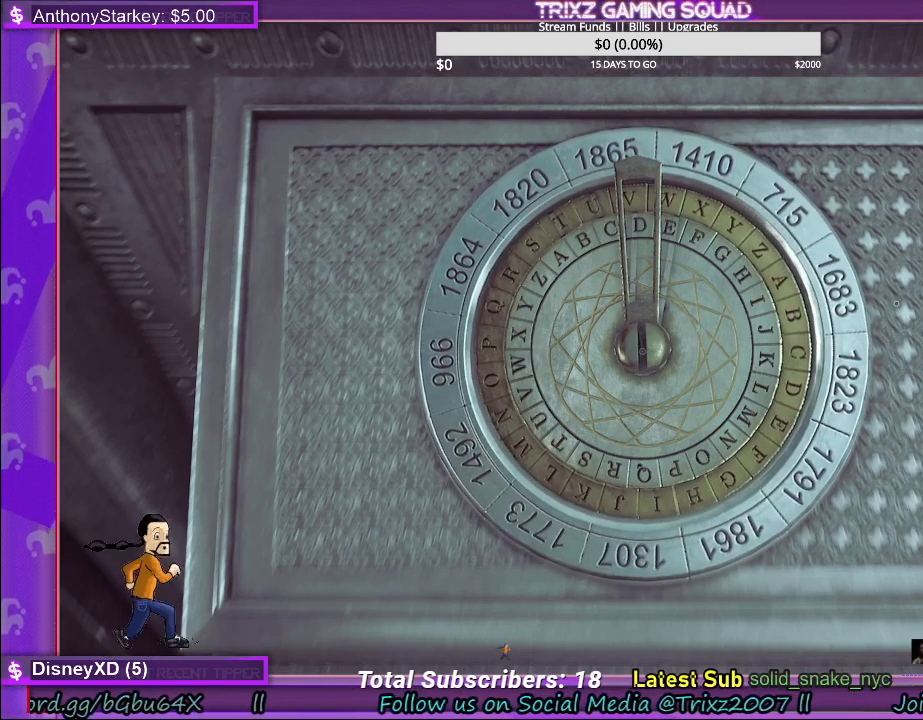
{"keys": [], "mouse": ["left"], "events": []}
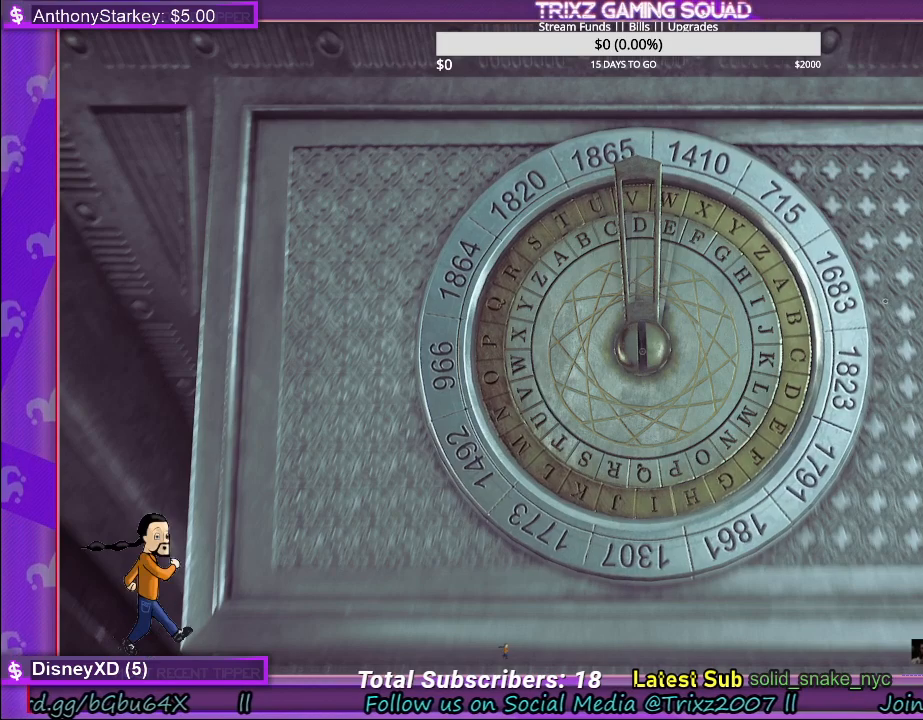
{"keys": [], "mouse": ["left"], "events": []}
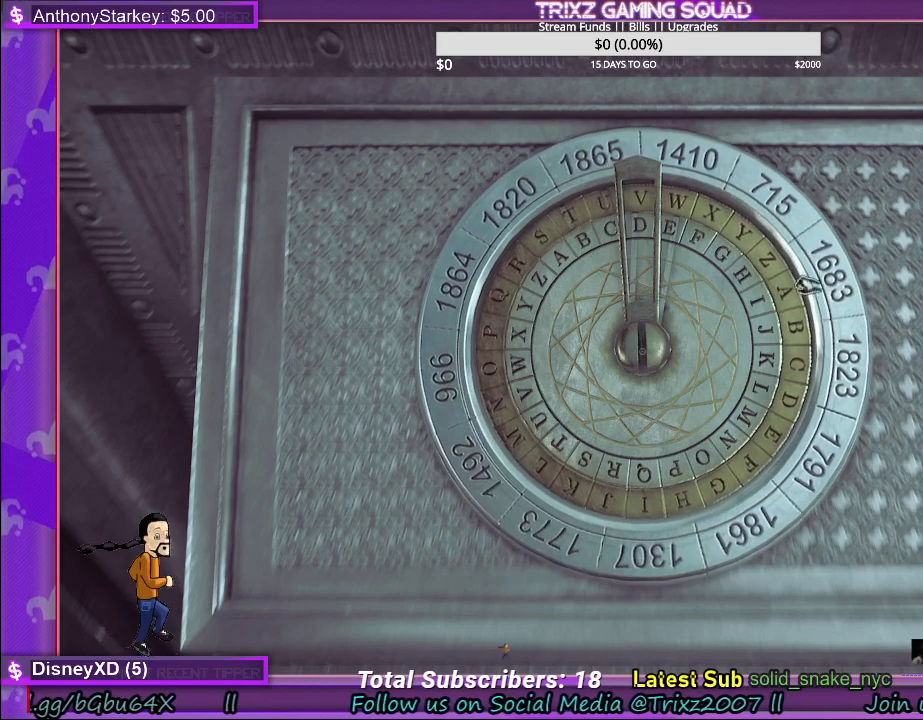
{"keys": [], "mouse": ["left"], "events": []}
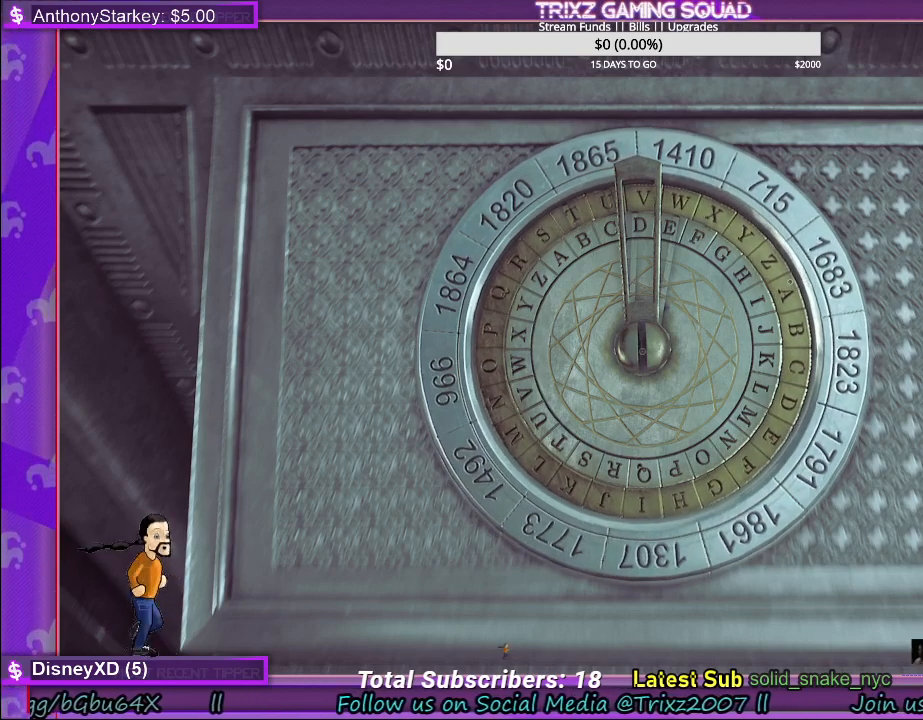
{"keys": [], "mouse": ["left"], "events": []}
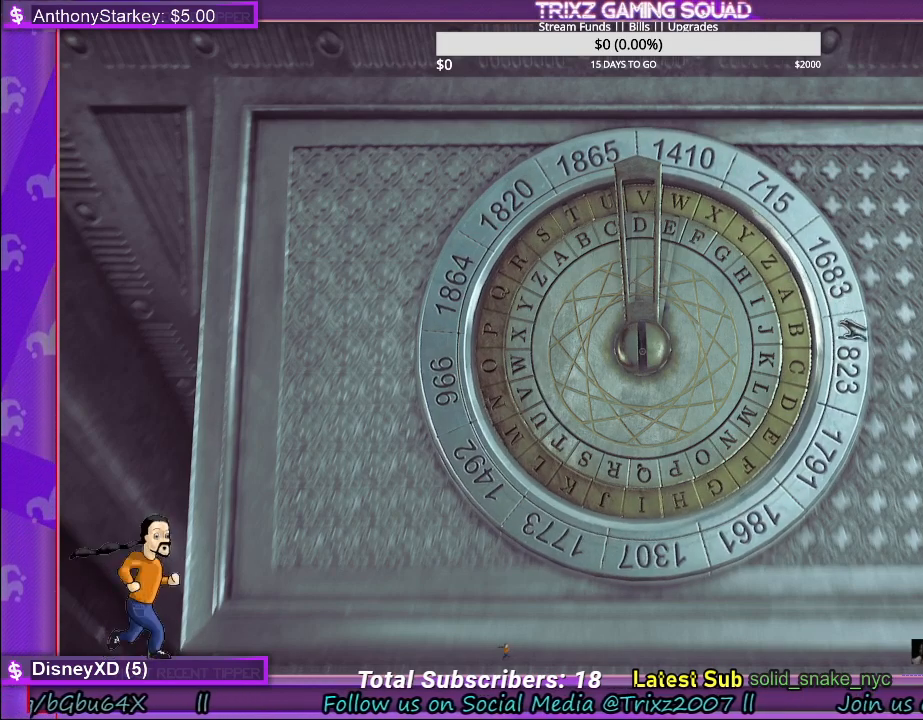
{"keys": [], "mouse": ["left"], "events": [[184, "mouse_left", "up"], [500, "mouse_left", "down"]]}
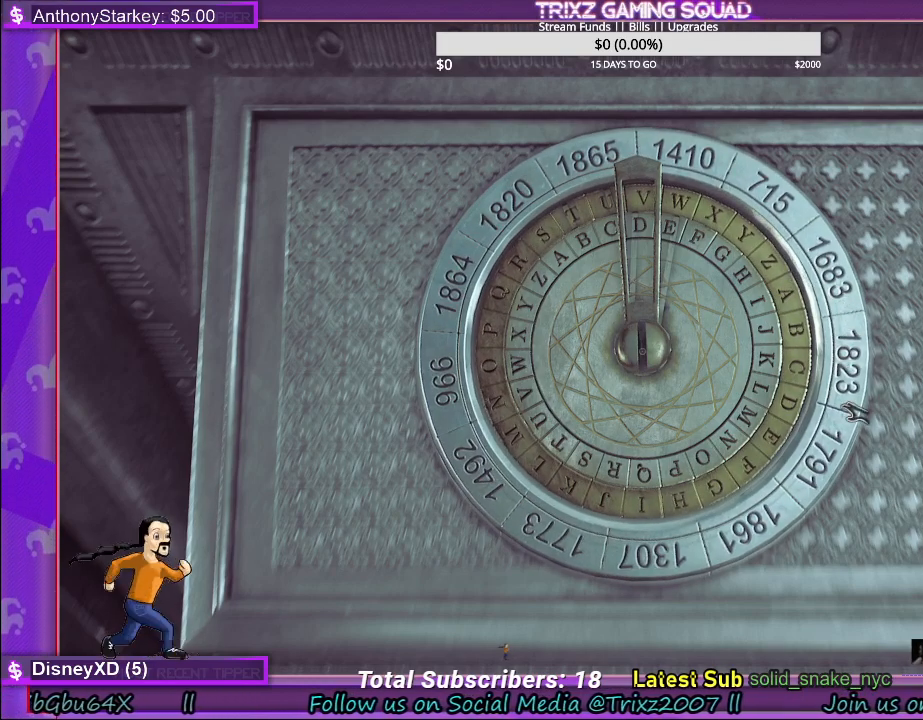
{"keys": [], "mouse": ["left"], "events": []}
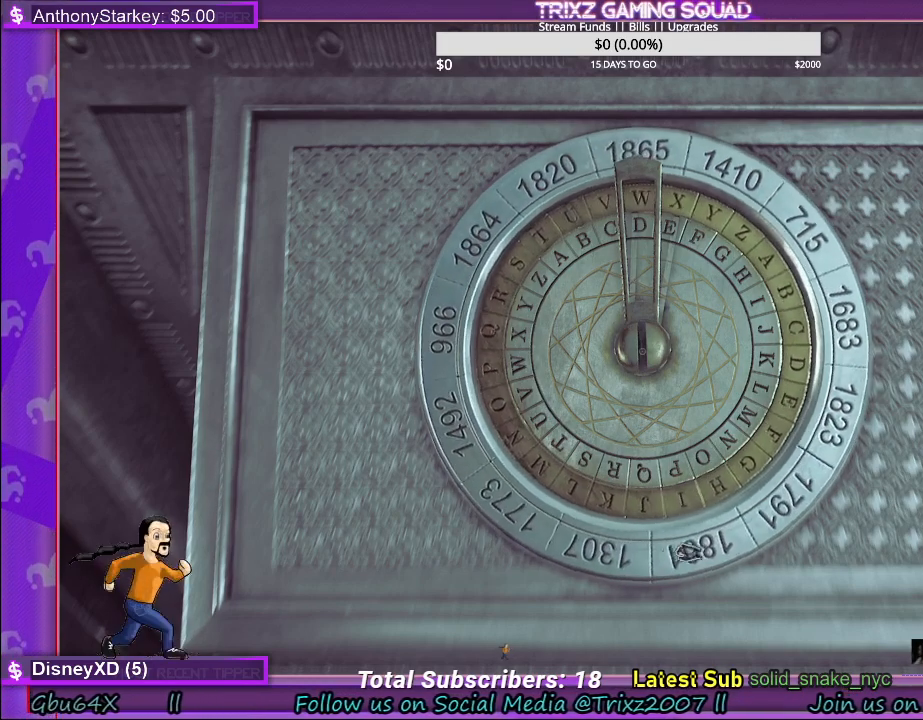
{"keys": [], "mouse": ["left"], "events": []}
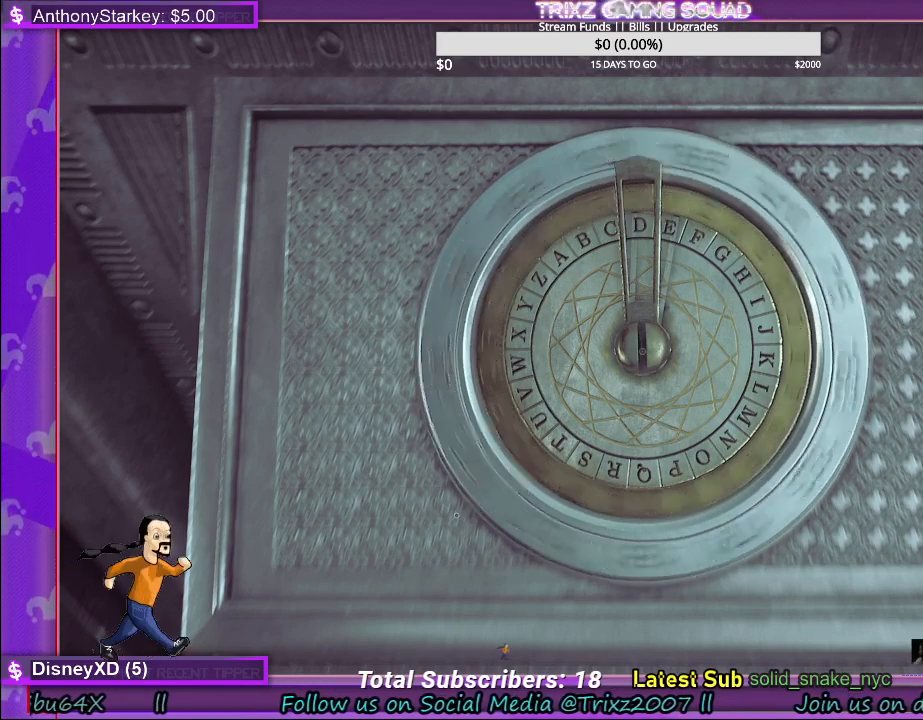
{"keys": [], "mouse": ["left"], "events": []}
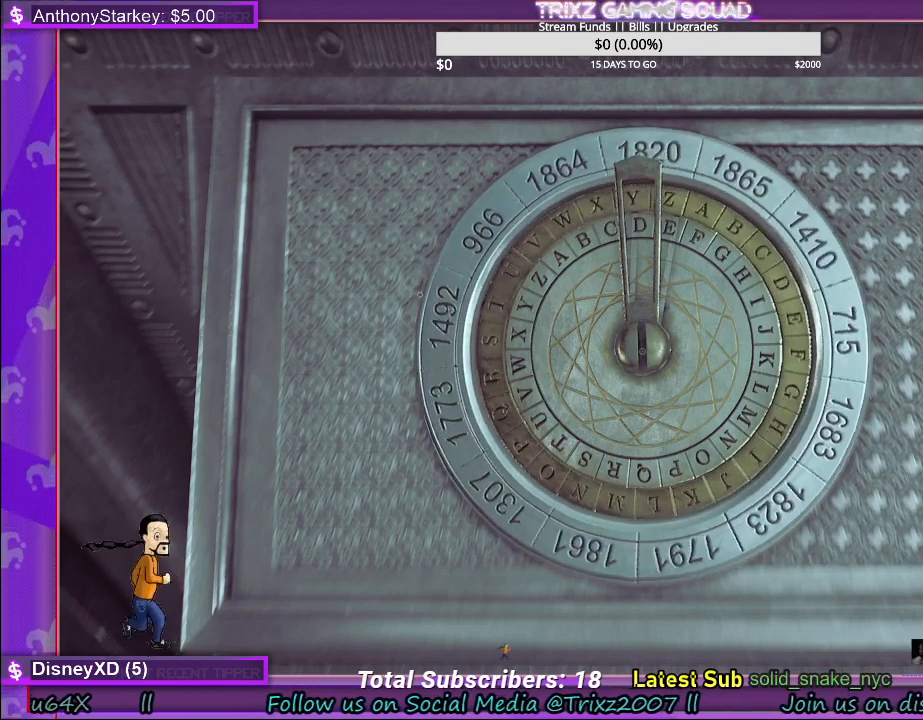
{"keys": [], "mouse": ["left"], "events": []}
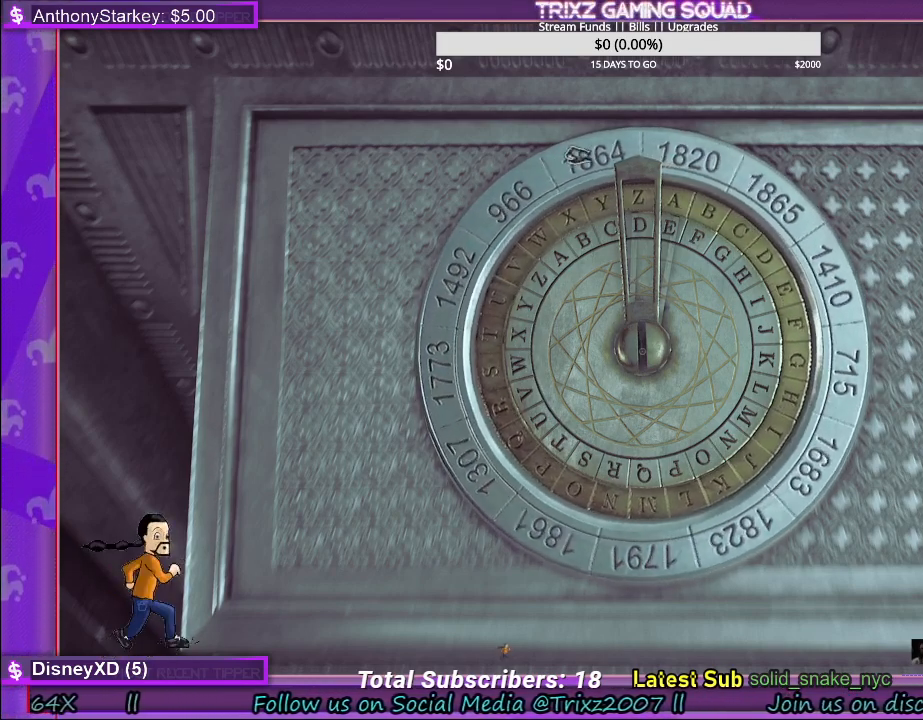
{"keys": [], "mouse": ["left"], "events": []}
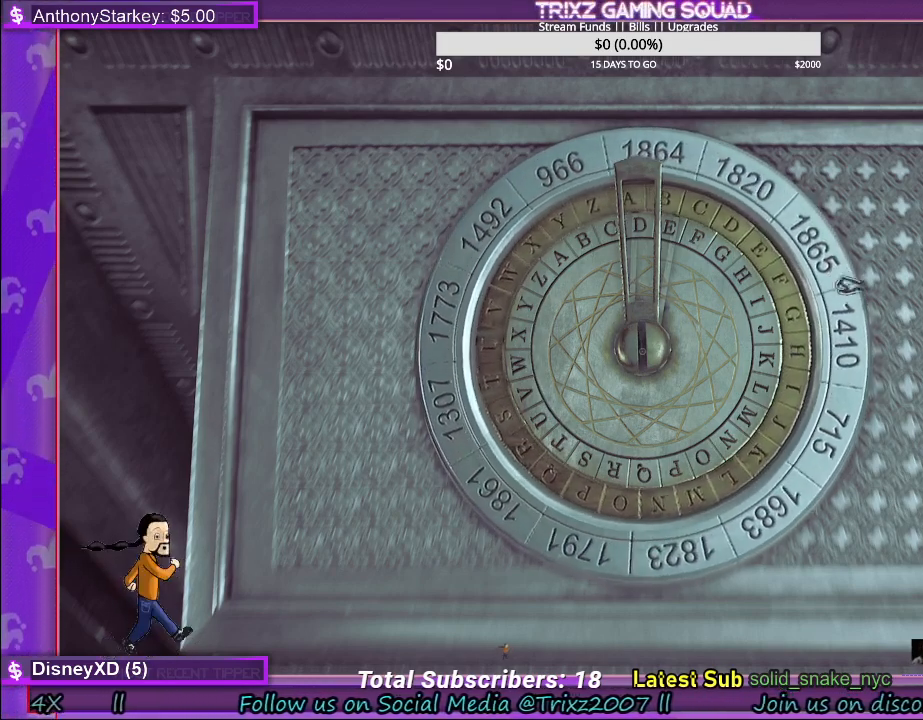
{"keys": [], "mouse": ["left"], "events": []}